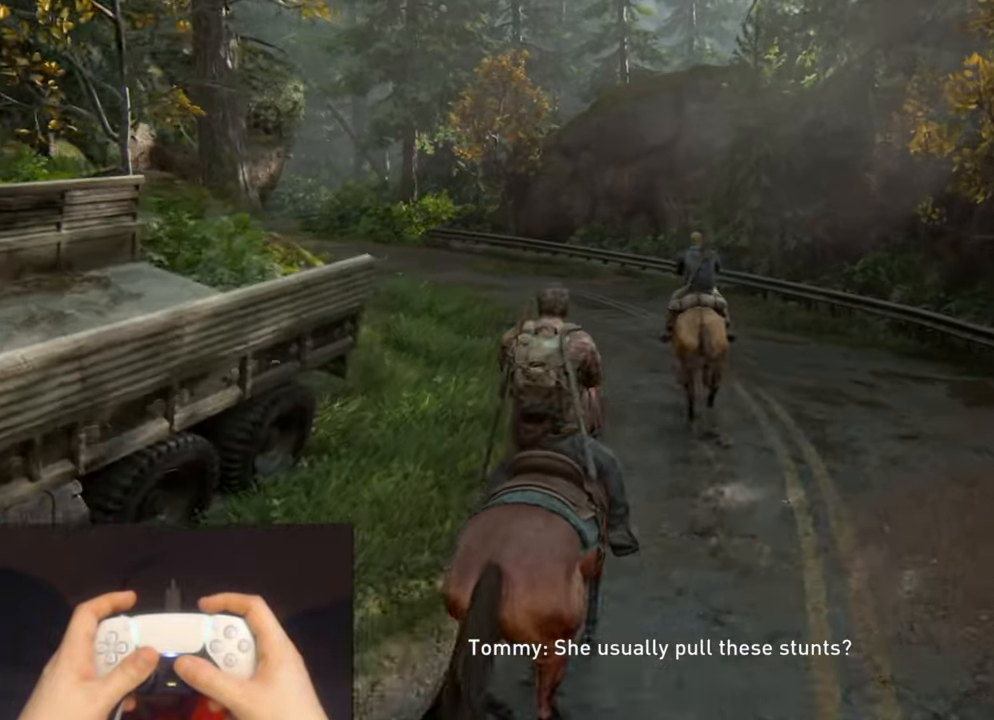
Gameplay with a controller (PlayStation layout); each line is a JSON object with the inputs held at the frame after it. "events" lists button and stick changes between this image and that frame as [ms after this image, input, new state], when the widget could be followed in between.
{"buttons": ["L2"], "left_stick": "up", "right_stick": "center", "events": []}
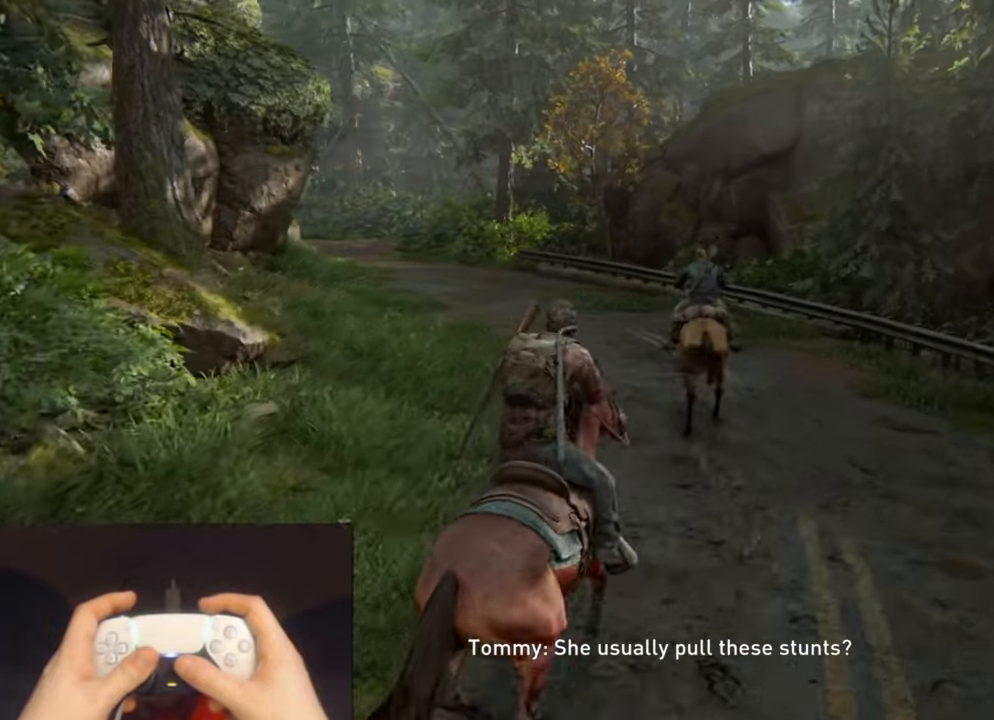
{"buttons": ["L2"], "left_stick": "up", "right_stick": "center", "events": []}
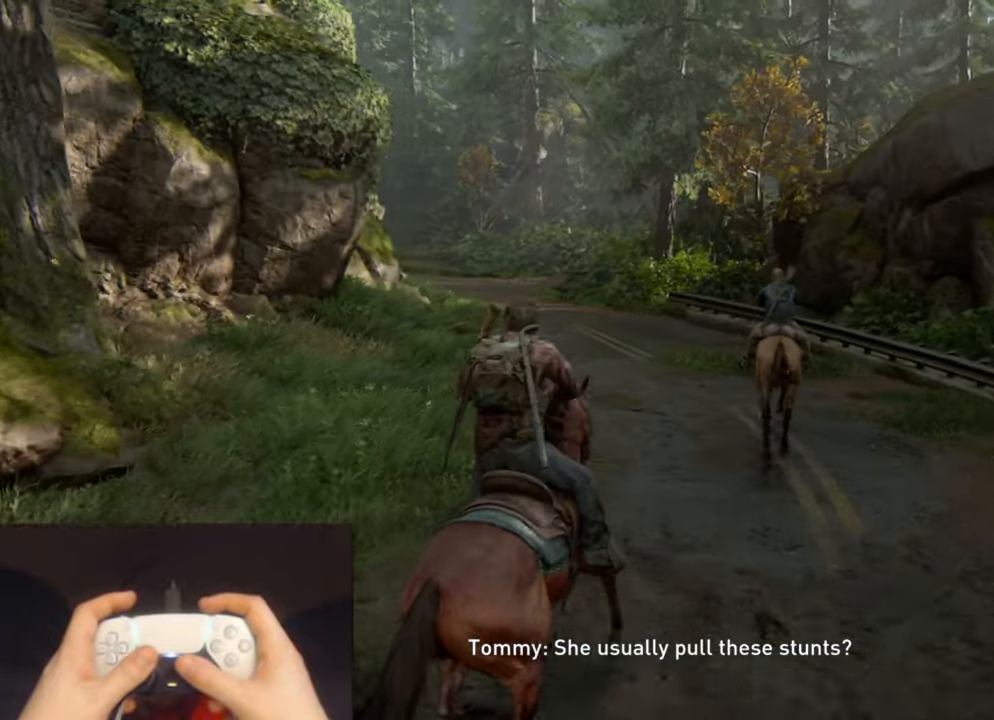
{"buttons": ["L2"], "left_stick": "up", "right_stick": "center", "events": []}
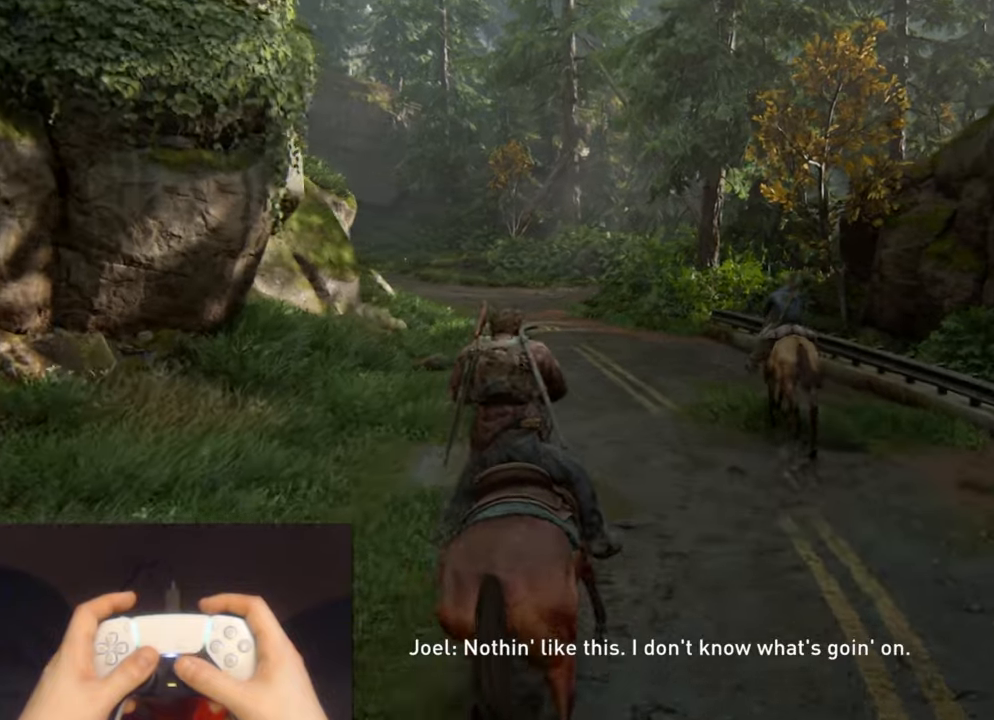
{"buttons": ["L2"], "left_stick": "up", "right_stick": "center", "events": []}
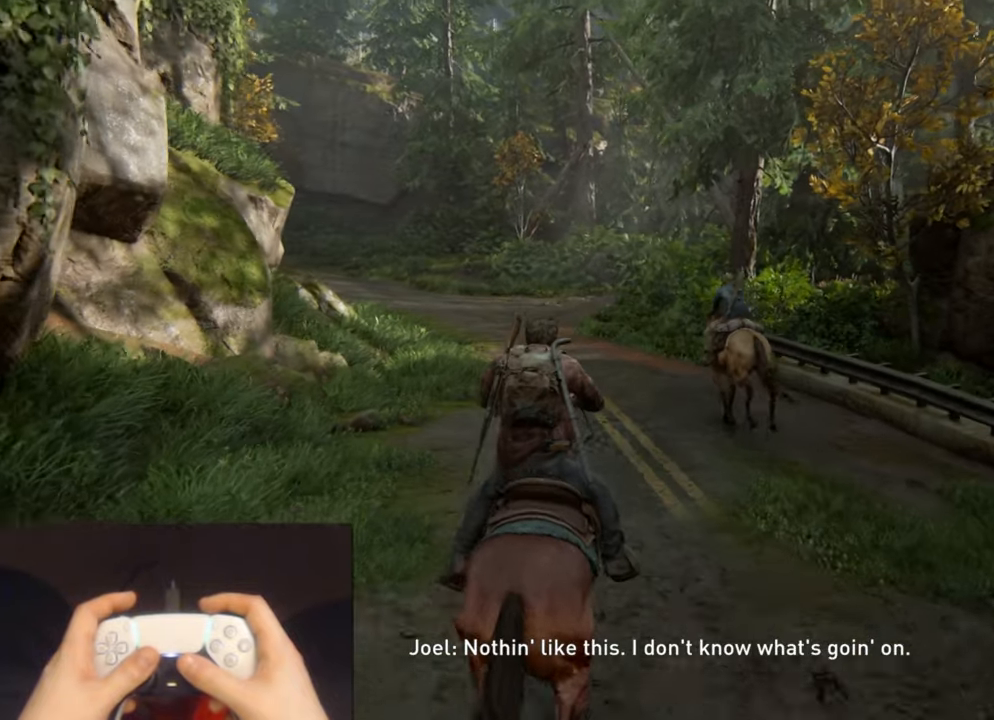
{"buttons": ["L2"], "left_stick": "up", "right_stick": "center", "events": []}
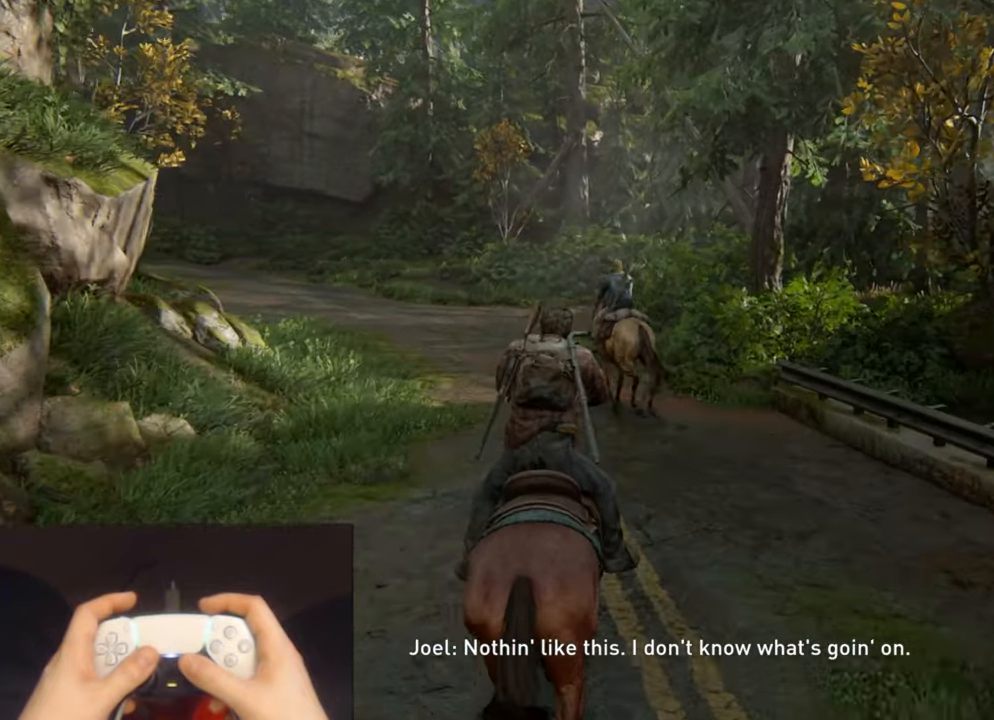
{"buttons": ["L2"], "left_stick": "up", "right_stick": "center", "events": []}
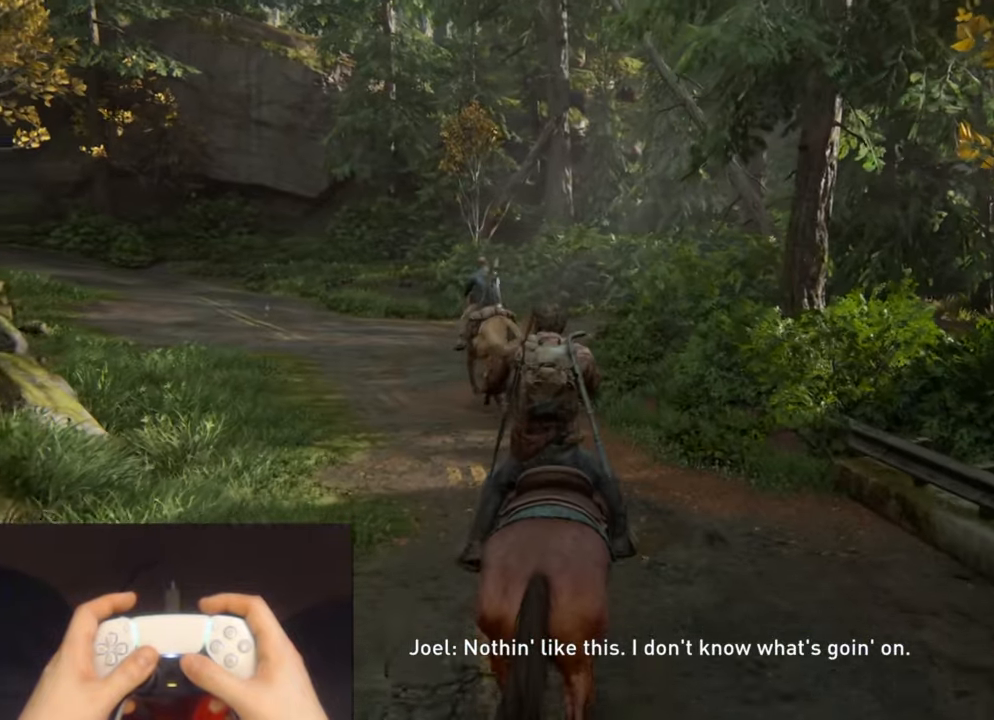
{"buttons": ["L2"], "left_stick": "up", "right_stick": "center", "events": []}
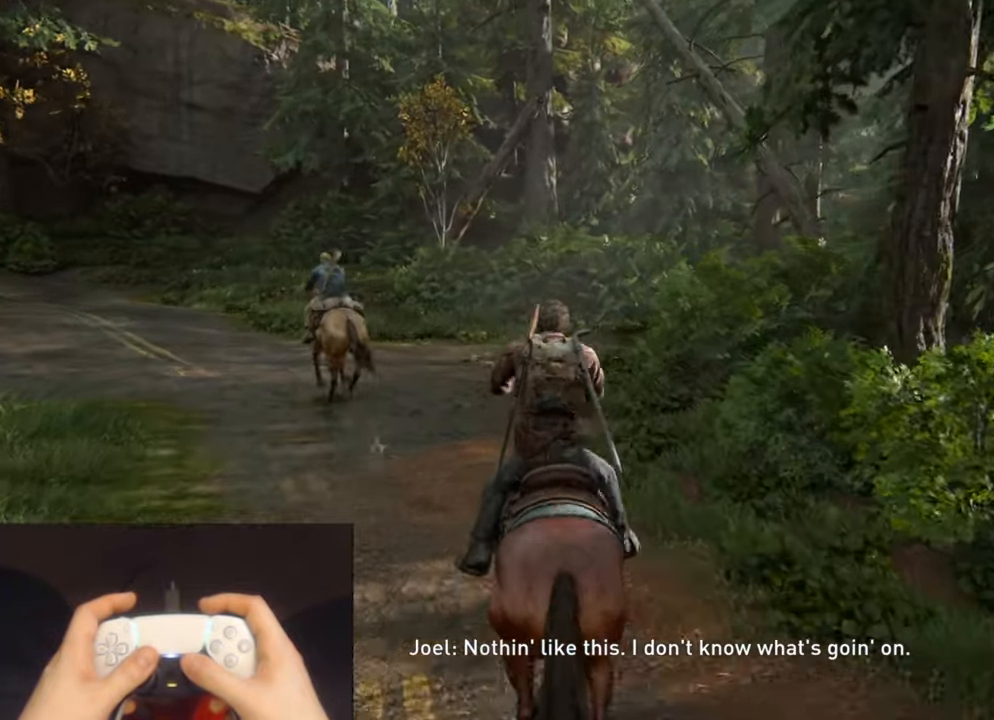
{"buttons": ["L2"], "left_stick": "up", "right_stick": "center", "events": []}
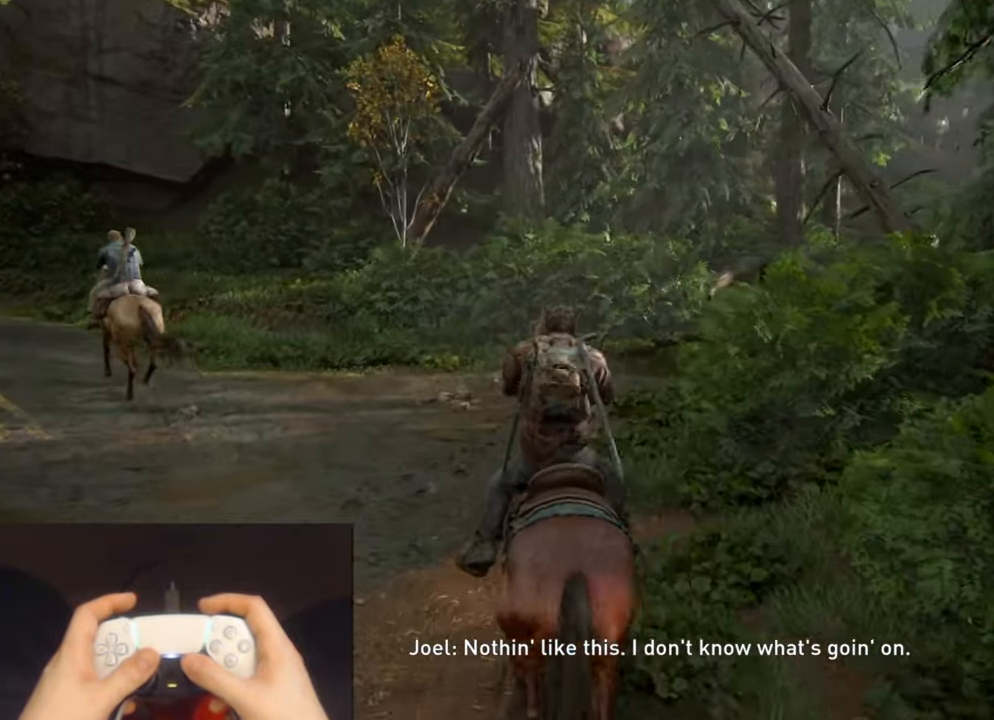
{"buttons": ["L2"], "left_stick": "up", "right_stick": "right", "events": [[17, "right_stick", "right"], [150, "right_stick", "center"], [400, "right_stick", "right"]]}
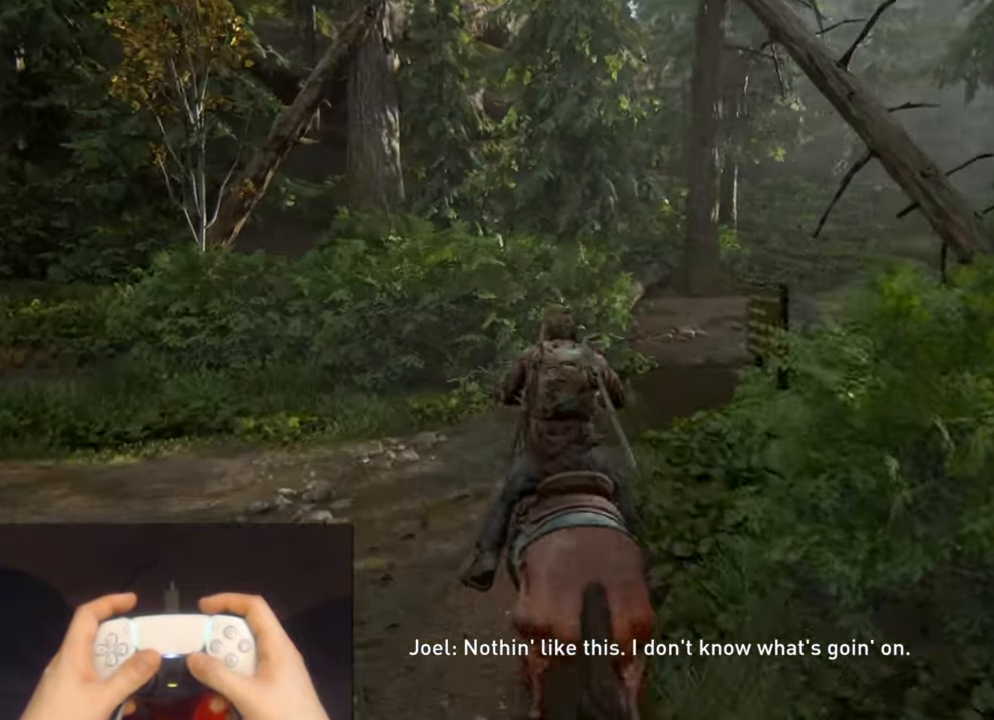
{"buttons": ["L2"], "left_stick": "up", "right_stick": "center", "events": [[33, "right_stick", "center"]]}
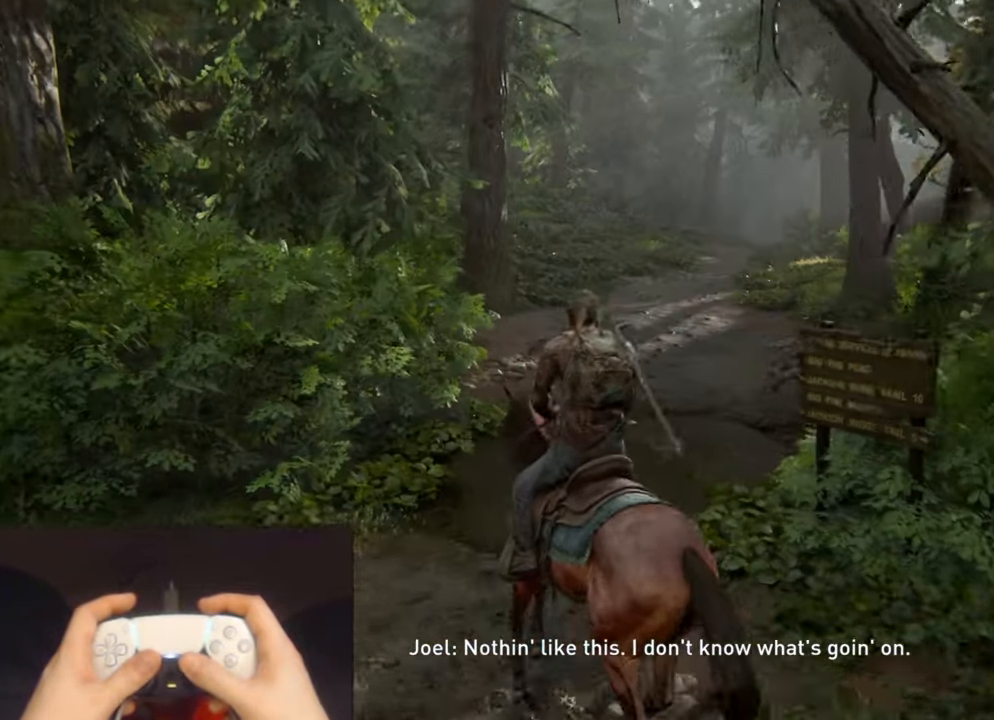
{"buttons": ["L2"], "left_stick": "up", "right_stick": "center", "events": []}
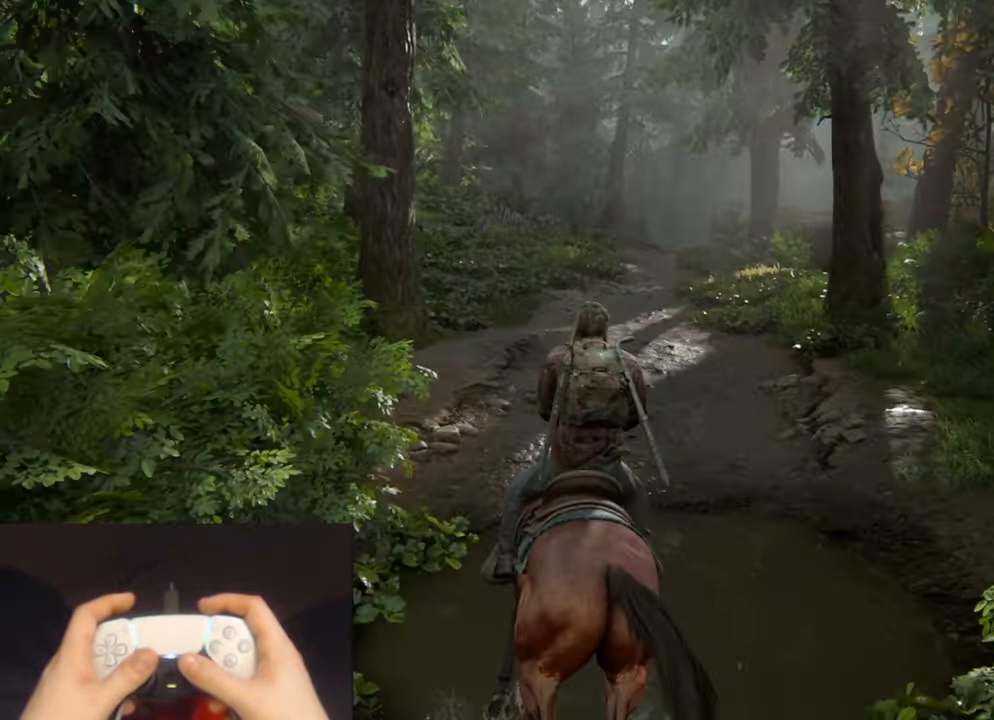
{"buttons": ["L2"], "left_stick": "up", "right_stick": "center", "events": []}
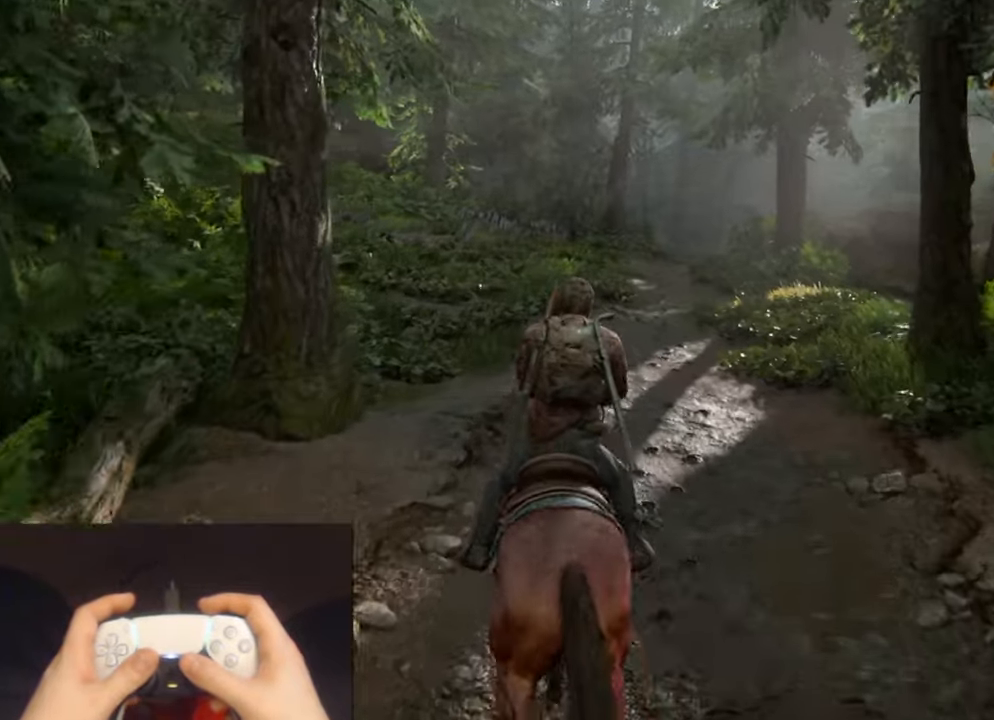
{"buttons": ["L2"], "left_stick": "up", "right_stick": "center", "events": []}
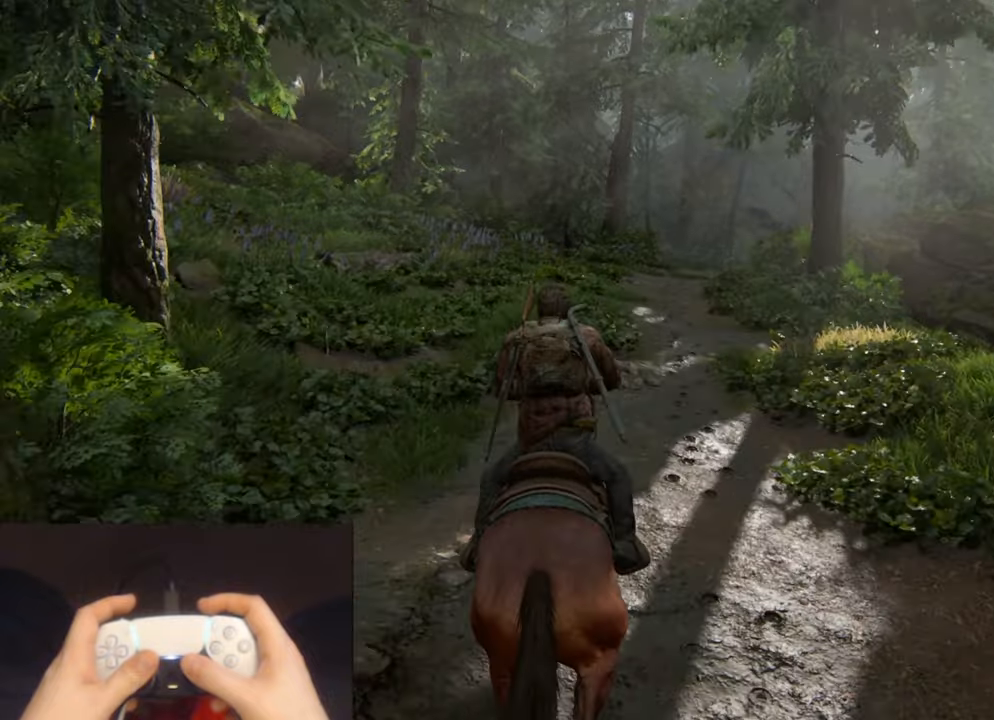
{"buttons": ["L2"], "left_stick": "up", "right_stick": "center", "events": []}
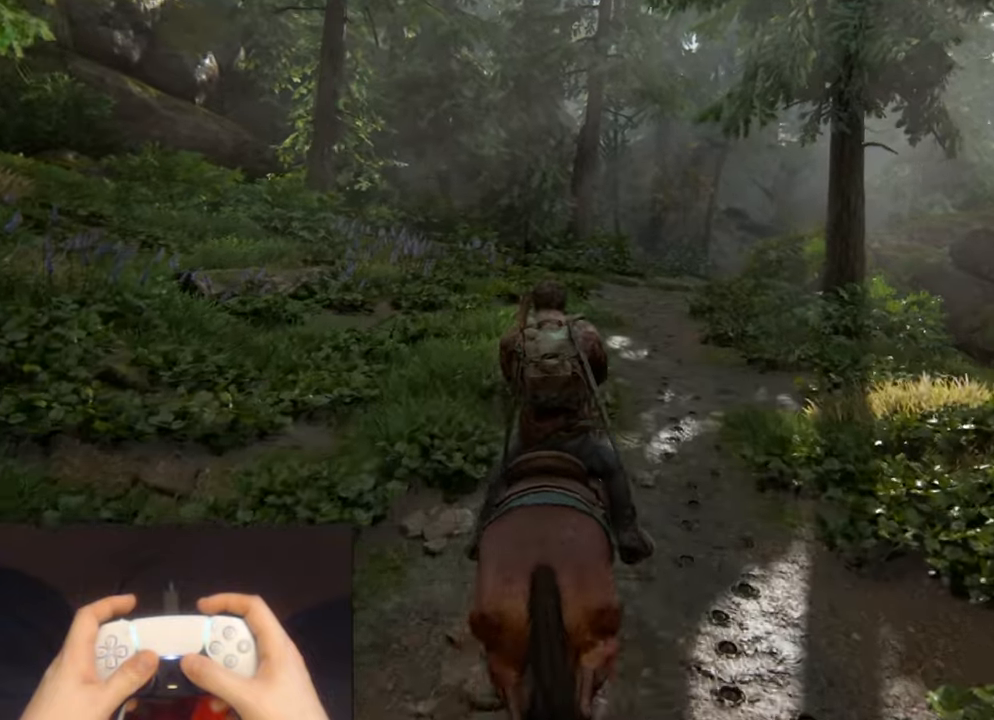
{"buttons": ["L2"], "left_stick": "up", "right_stick": "center", "events": []}
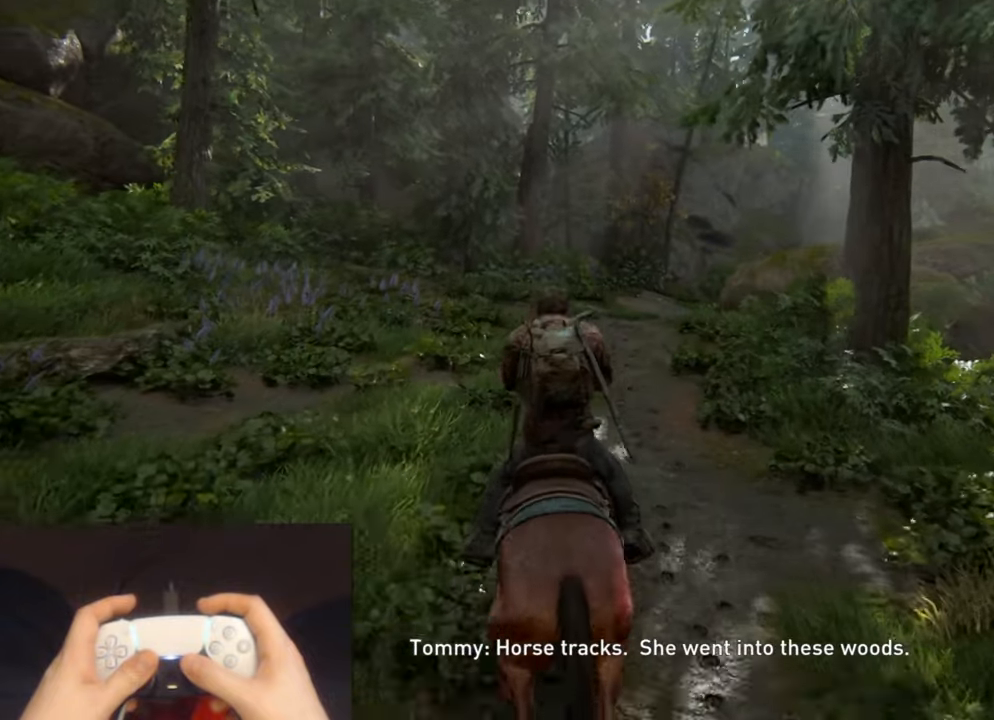
{"buttons": ["L2"], "left_stick": "up", "right_stick": "center", "events": []}
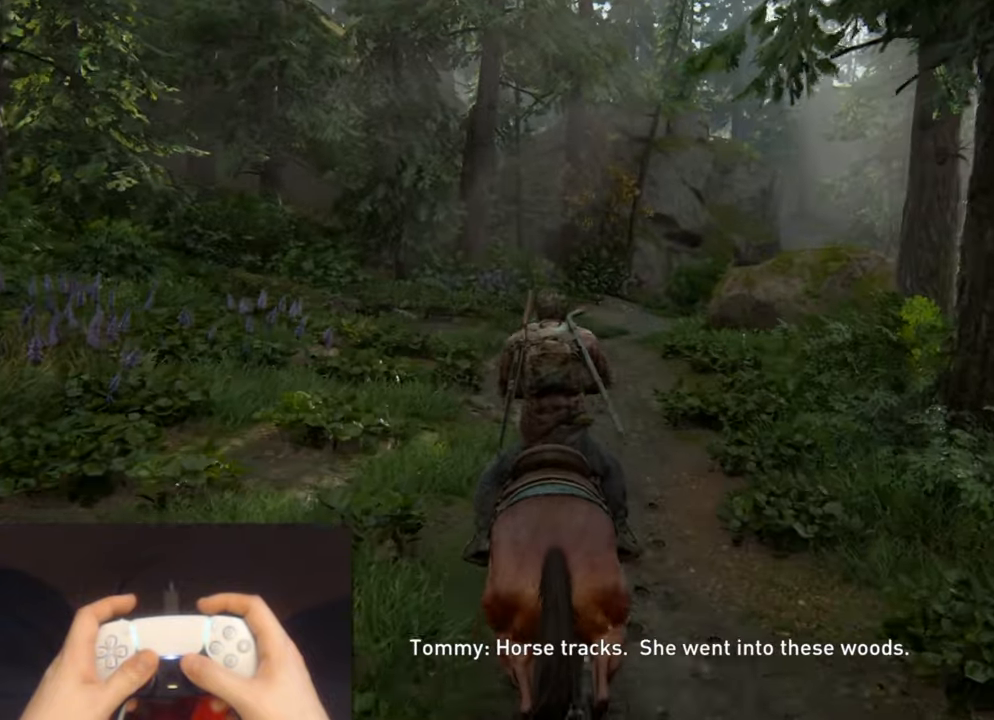
{"buttons": ["L2"], "left_stick": "up", "right_stick": "center", "events": []}
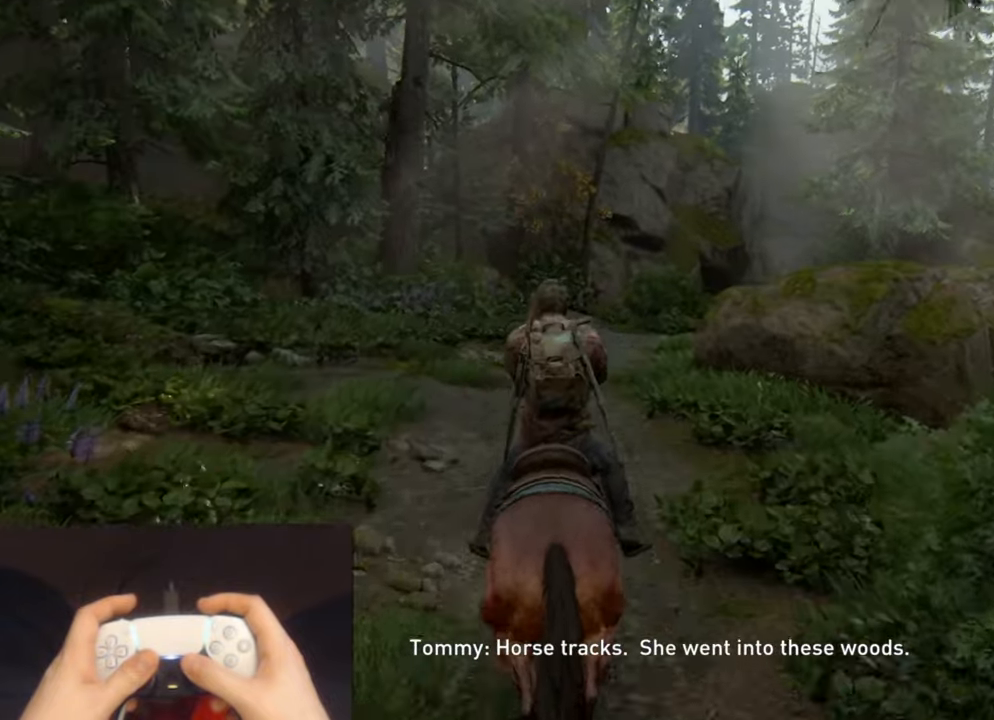
{"buttons": ["L2"], "left_stick": "up", "right_stick": "center", "events": []}
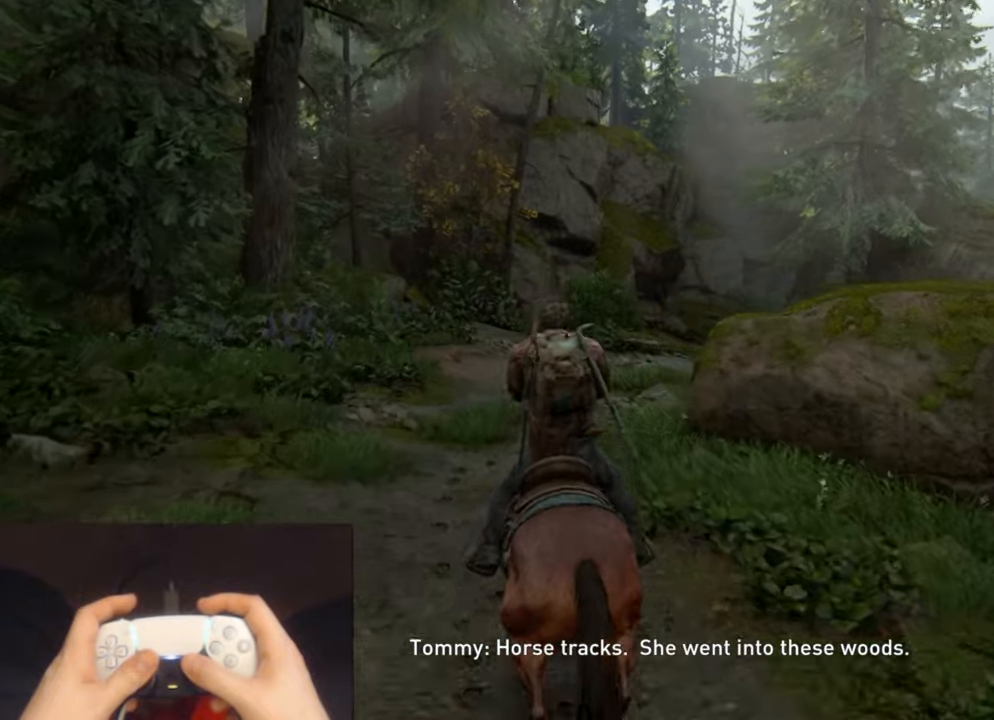
{"buttons": ["L2"], "left_stick": "up", "right_stick": "center", "events": []}
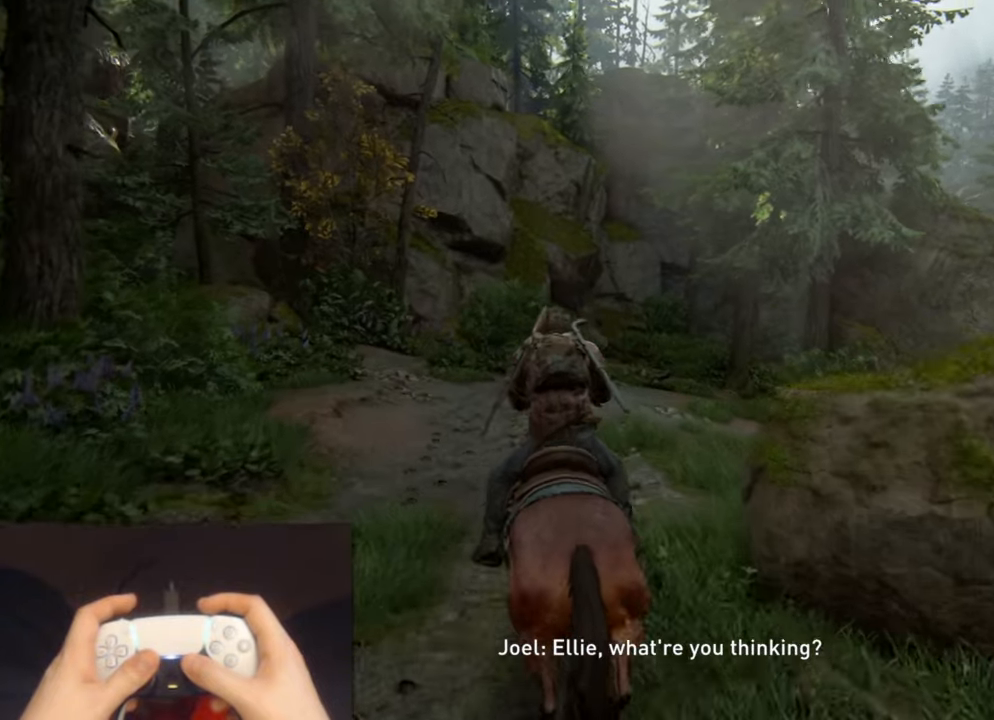
{"buttons": ["L2"], "left_stick": "up", "right_stick": "center", "events": []}
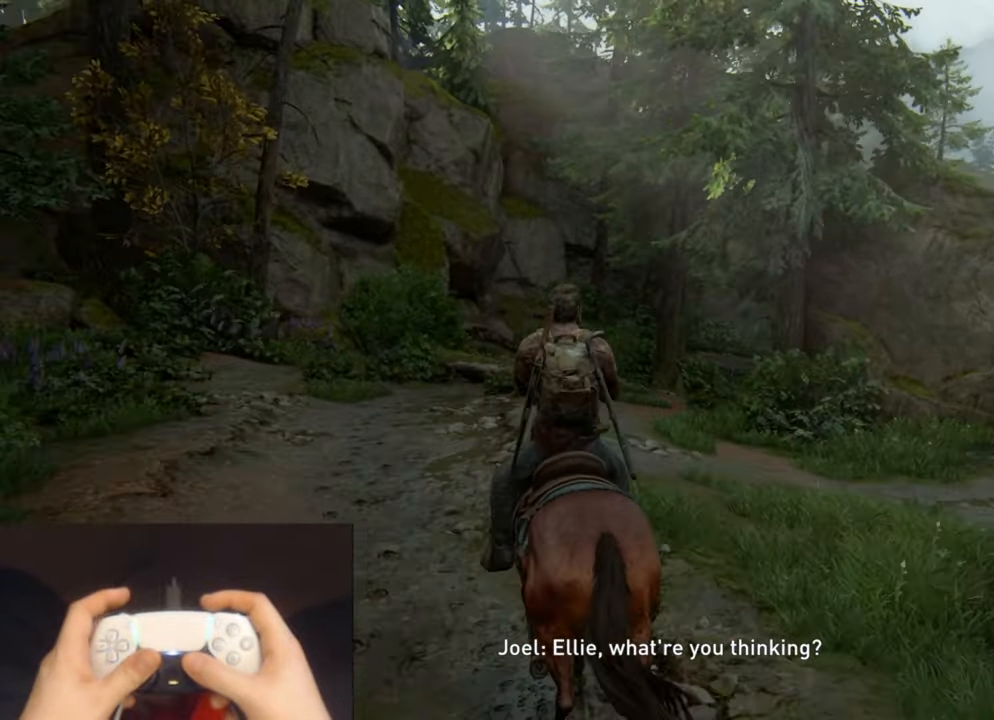
{"buttons": ["L2"], "left_stick": "up", "right_stick": "center", "events": [[50, "right_stick", "down-right"], [184, "right_stick", "center"]]}
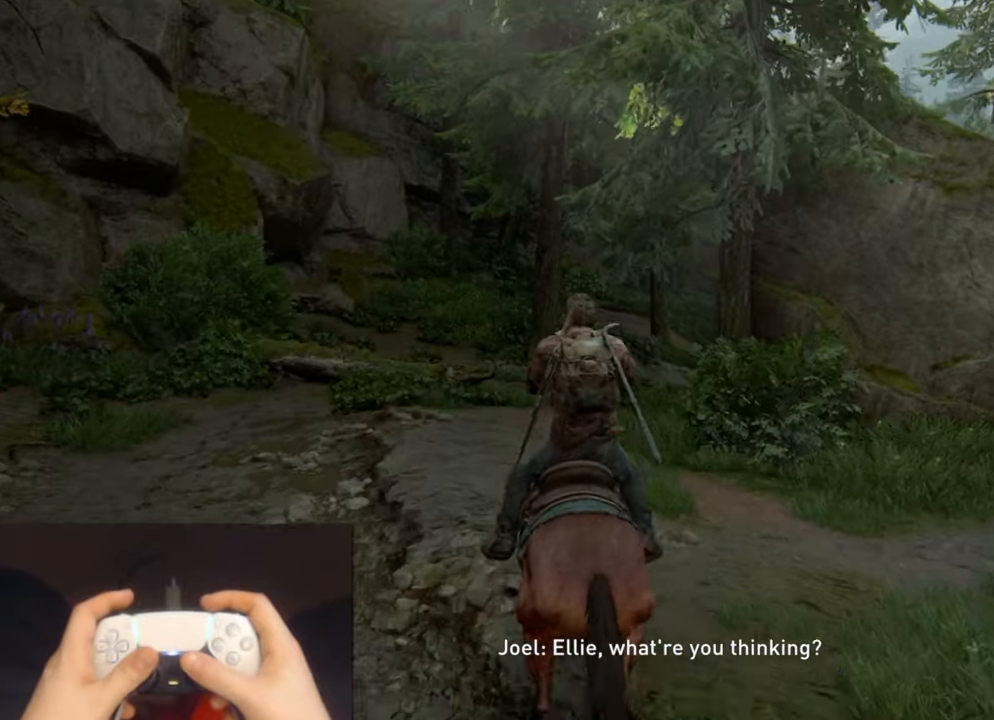
{"buttons": ["L2"], "left_stick": "up", "right_stick": "center", "events": [[217, "right_stick", "right"], [400, "right_stick", "center"]]}
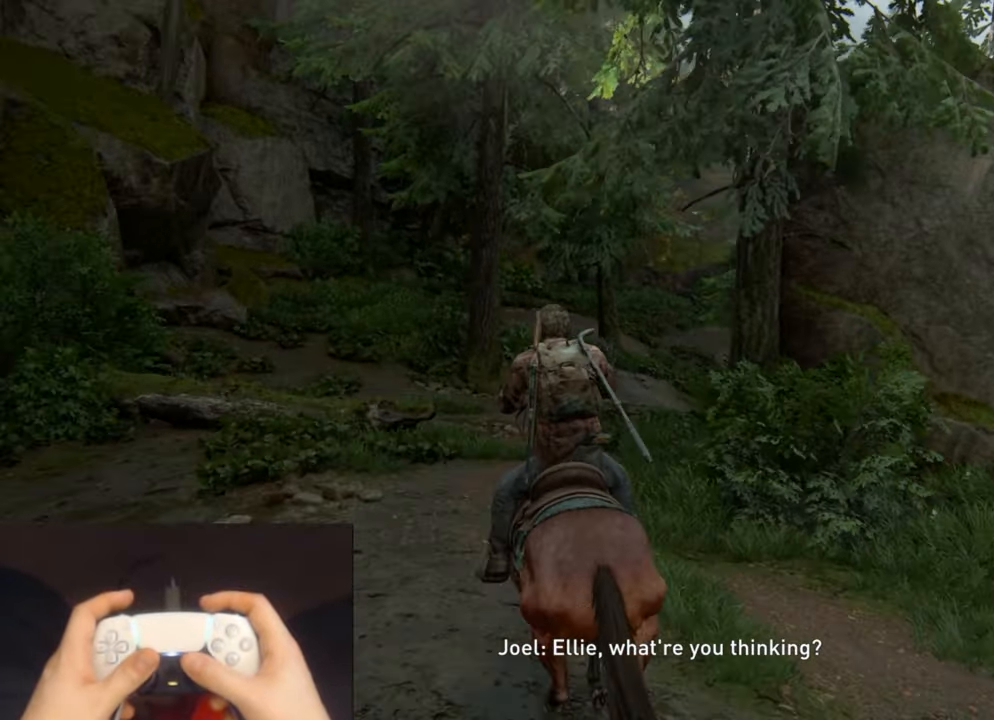
{"buttons": ["L2"], "left_stick": "up", "right_stick": "center", "events": []}
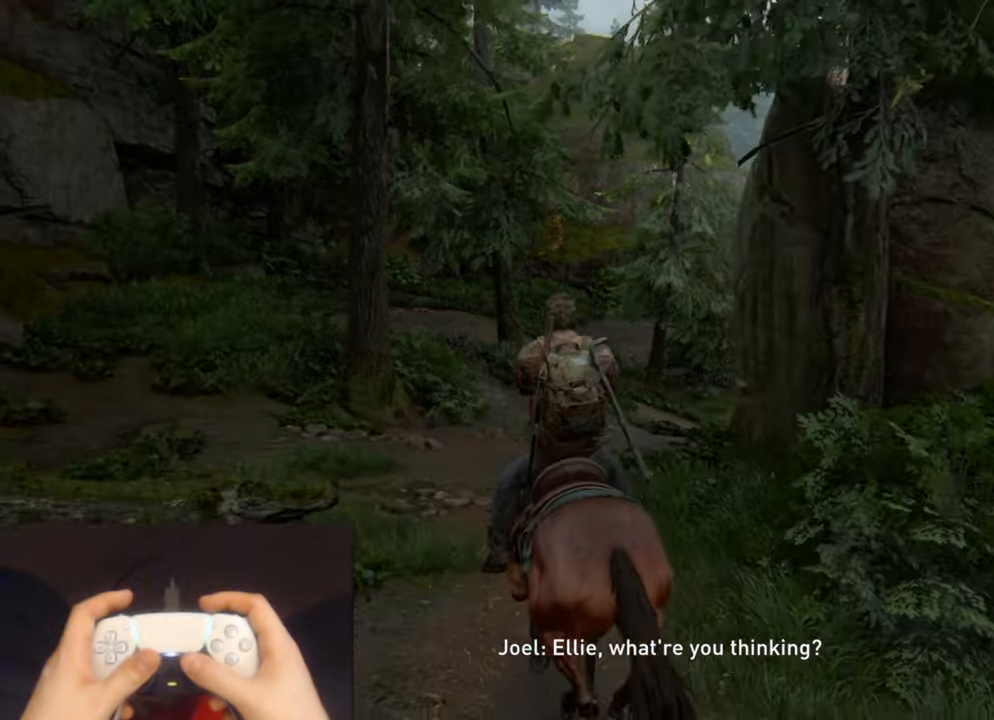
{"buttons": ["L2"], "left_stick": "up", "right_stick": "center", "events": [[50, "right_stick", "right"], [133, "right_stick", "center"]]}
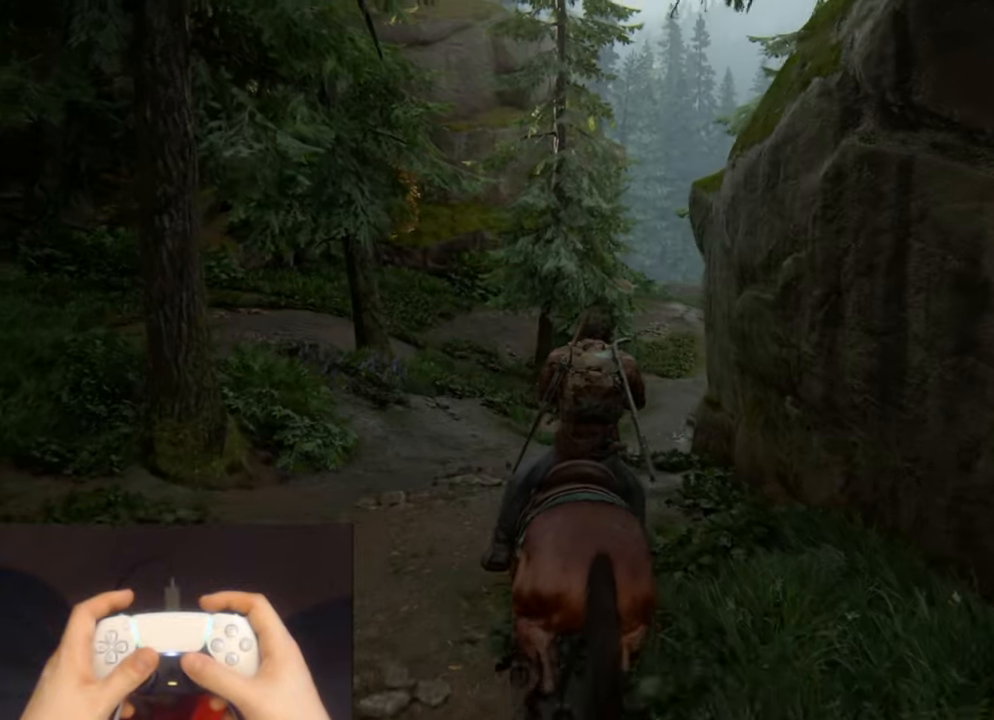
{"buttons": ["L2"], "left_stick": "up", "right_stick": "center", "events": []}
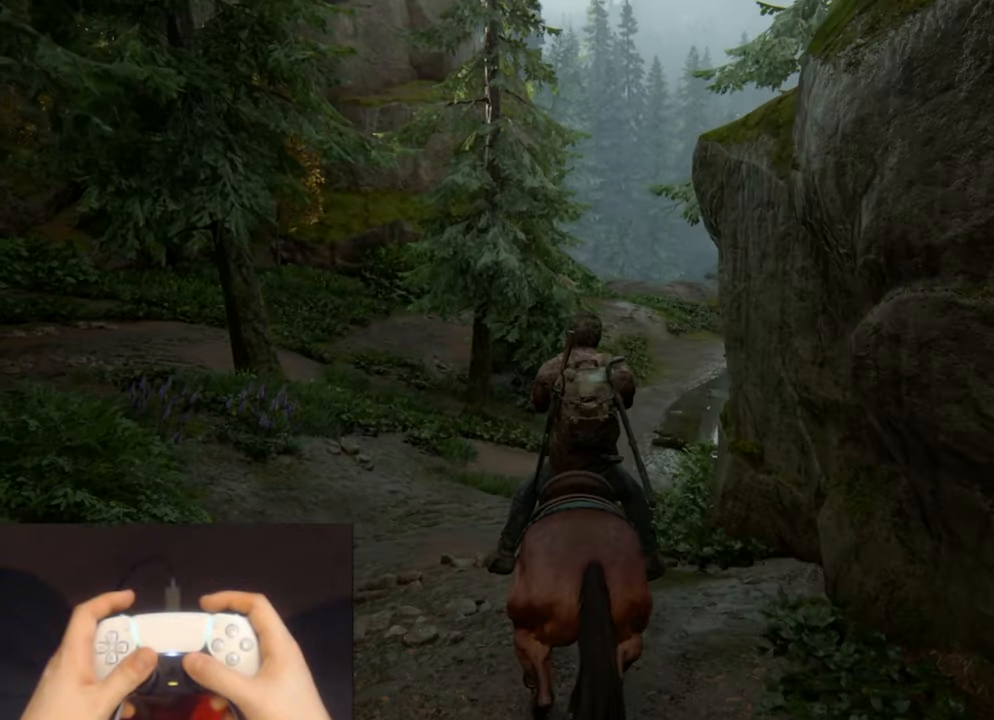
{"buttons": ["L2"], "left_stick": "up", "right_stick": "center", "events": []}
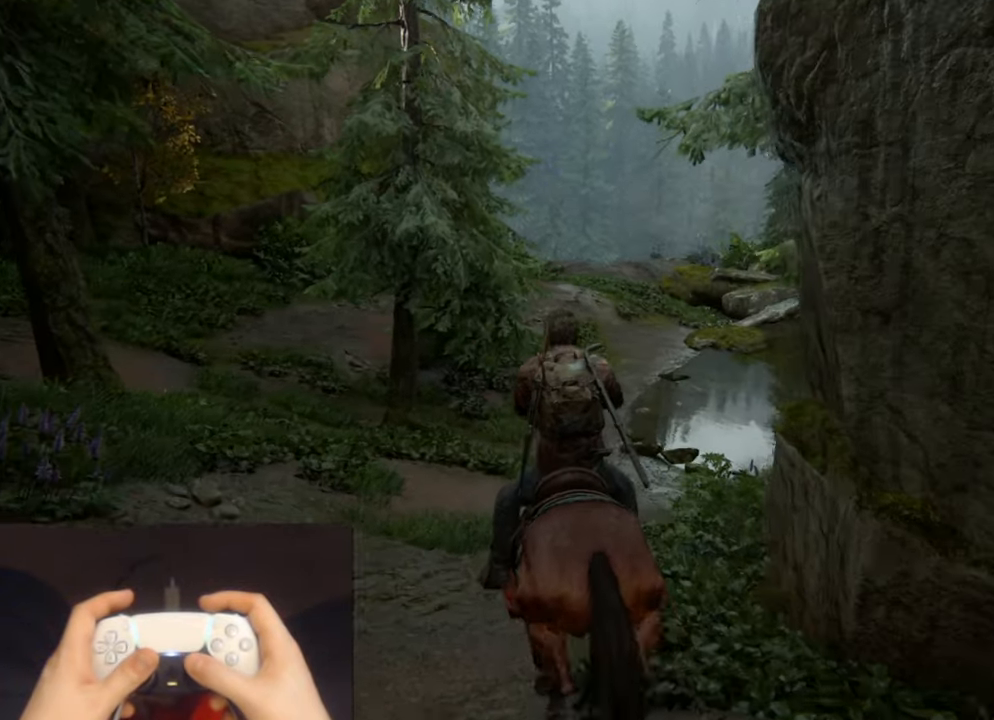
{"buttons": ["L2"], "left_stick": "up", "right_stick": "center", "events": []}
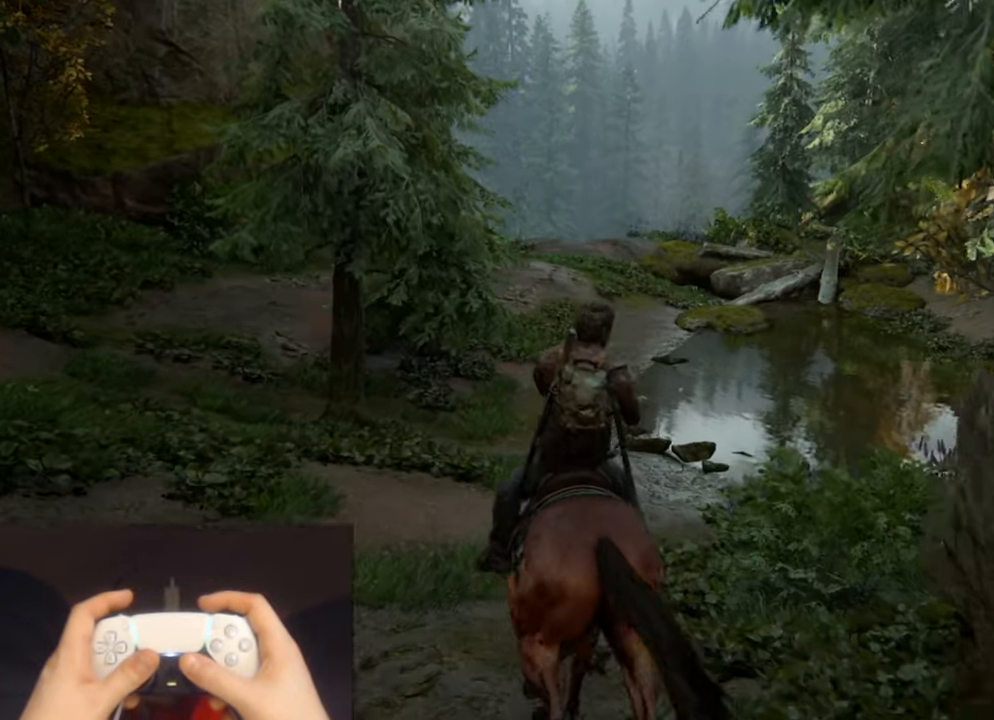
{"buttons": ["L2"], "left_stick": "up", "right_stick": "center", "events": []}